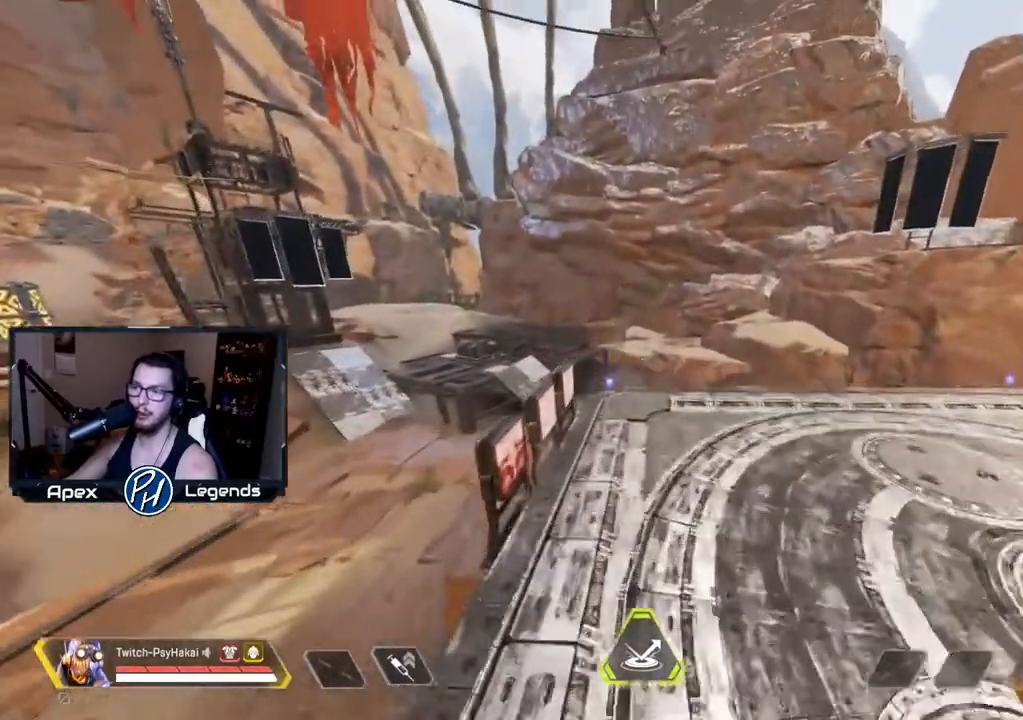
Gameplay with keyboard and mouse; each line is a JSON object with the keys and mouse buttons held at the frame after it. "events" lists presses ("down") and releases ("up") of "1", "2", "3", "4", "5", "a", "alt", "c", "caps_lock", "ctrl", "d", "e", "f", "g", "q", "r", "s", "shift", "space", "t", "tab", "v", "w", "x", "z", "mouse_left", "mouse_wheel" and "mouse_right" between this image and that frame as [ms after this image, input, new state], when the widget could be followed in between. "mouse_left", "mouse_wheel", "mouse_right" = the "left", "wheel", "right" buttons of the "mouse" list. No other keys are recorded. "wheel" means that the mouse wheel is clicked or scrolled. Not read: mouse_move.
{"keys": ["shift"], "mouse": [], "events": [[200, "shift", "down"], [450, "w", "up"]]}
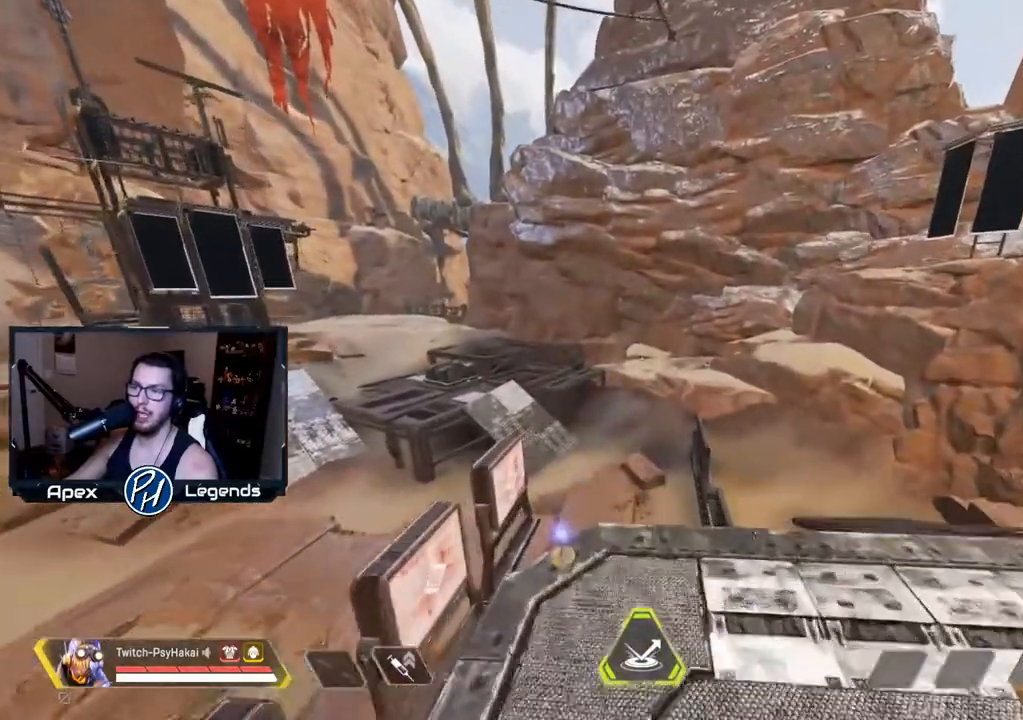
{"keys": ["shift"], "mouse": [], "events": []}
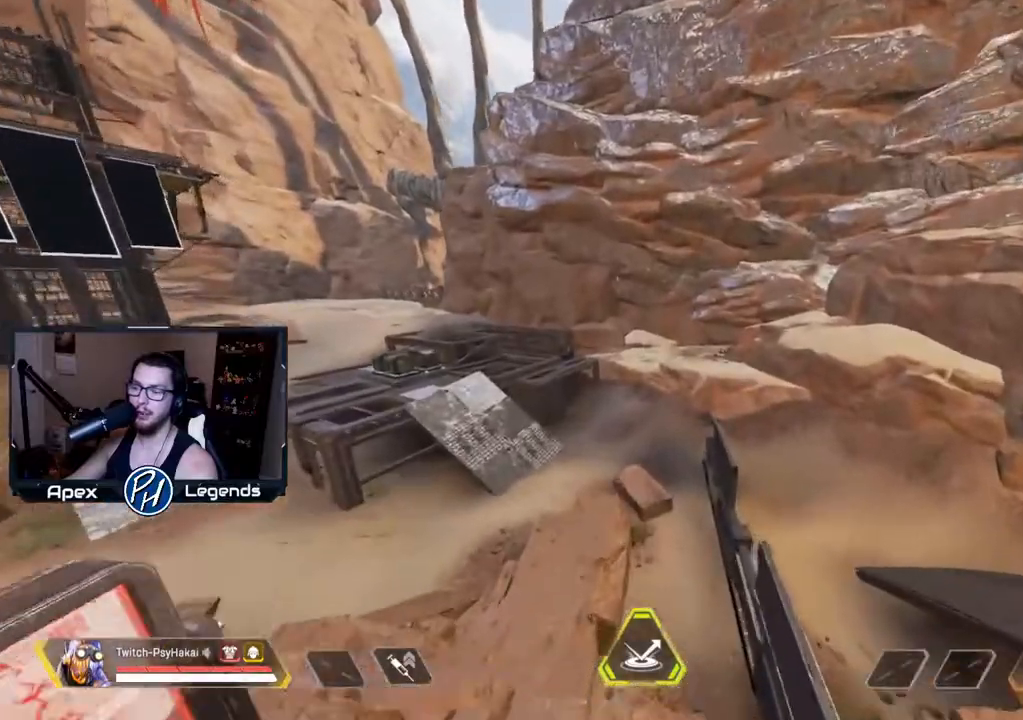
{"keys": ["d", "shift"], "mouse": [], "events": [[467, "d", "down"]]}
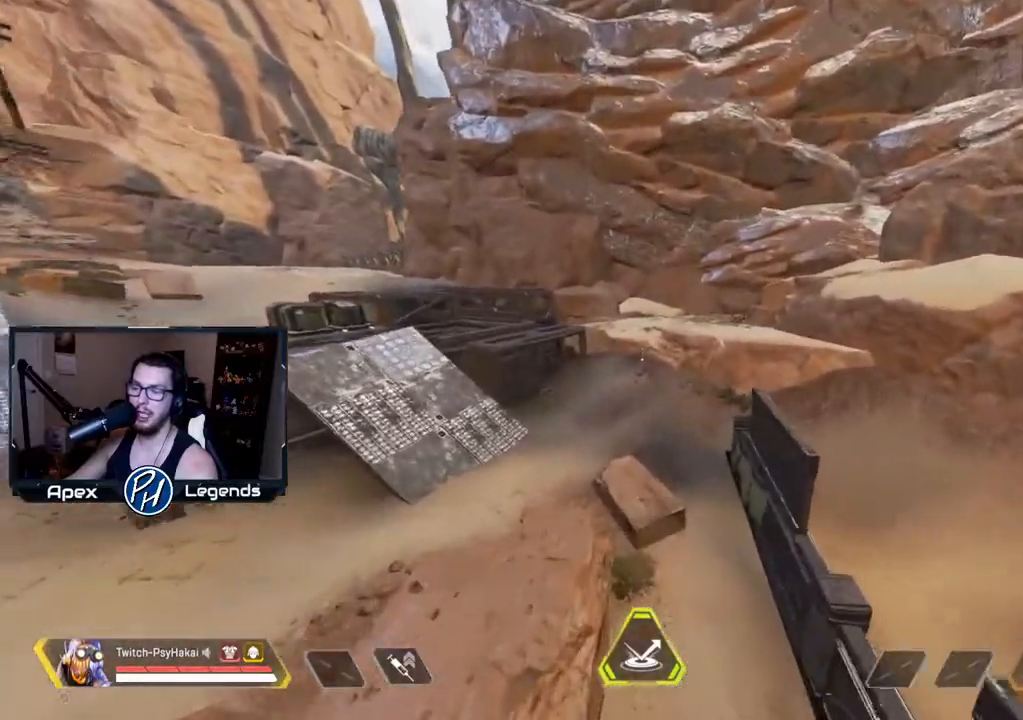
{"keys": ["d", "shift"], "mouse": [], "events": []}
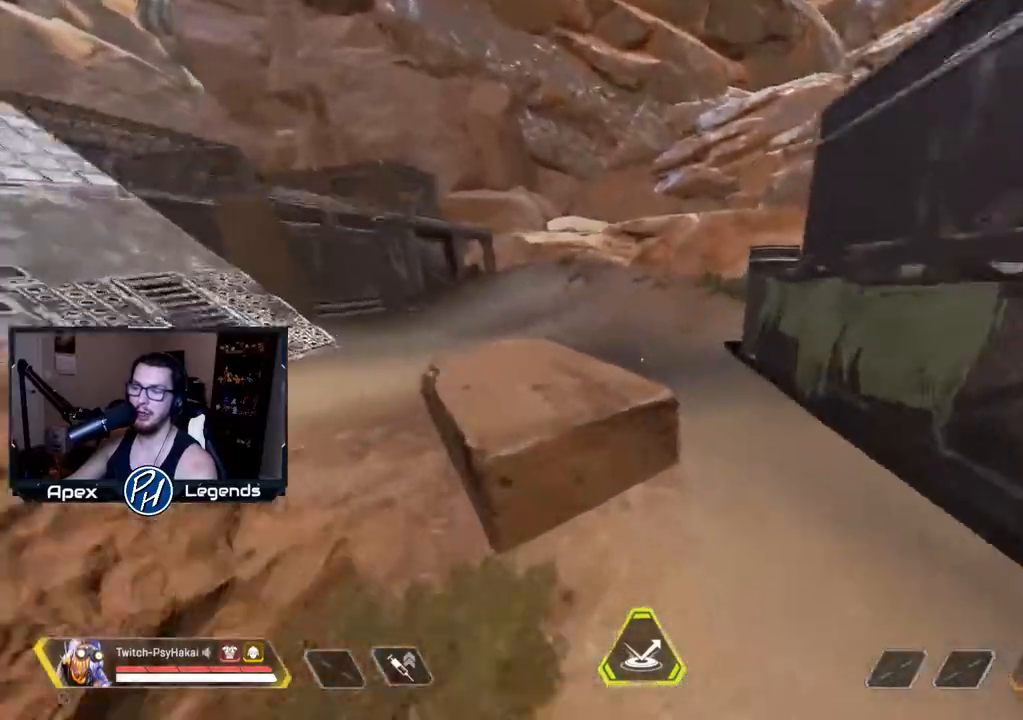
{"keys": ["shift"], "mouse": [], "events": [[83, "d", "up"]]}
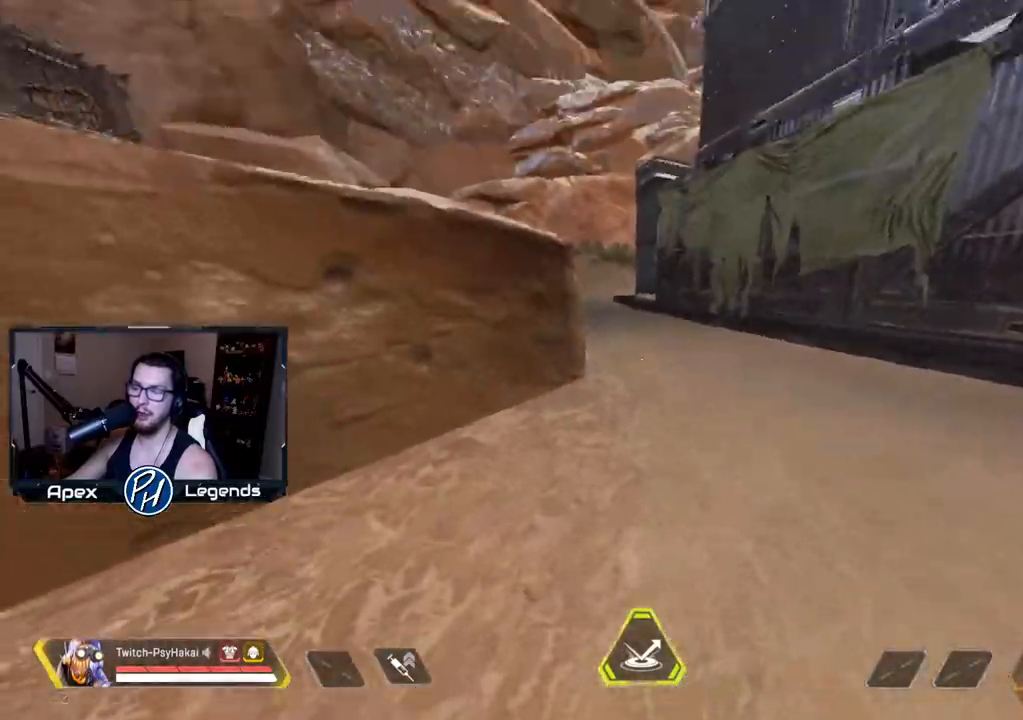
{"keys": ["shift"], "mouse": [], "events": []}
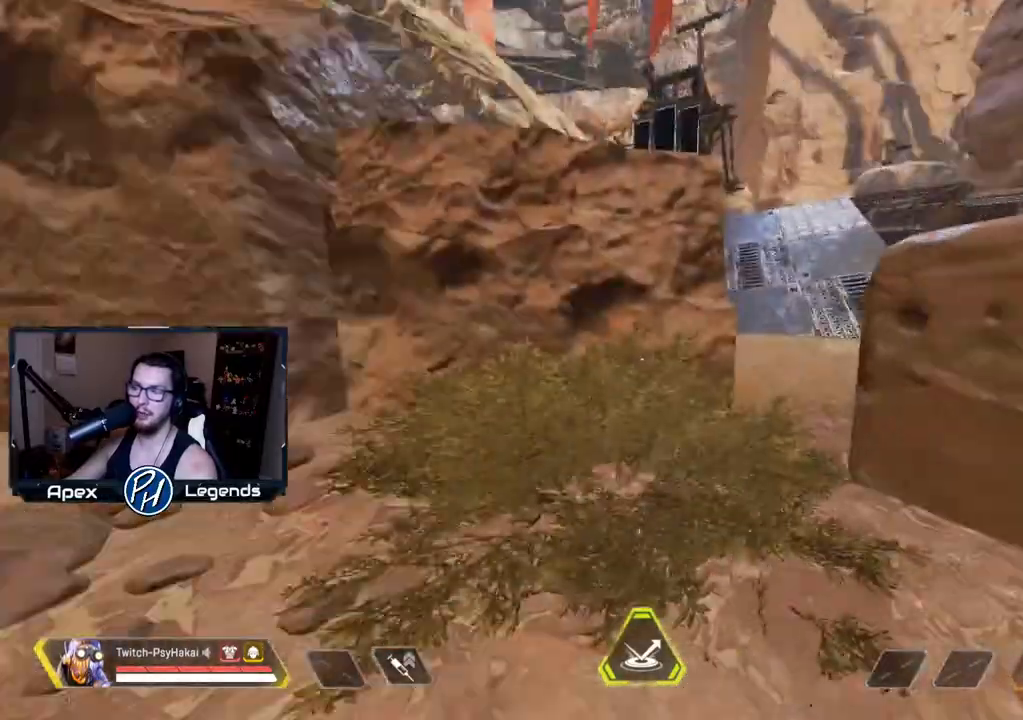
{"keys": ["w"], "mouse": [], "events": [[450, "shift", "up"], [450, "w", "down"]]}
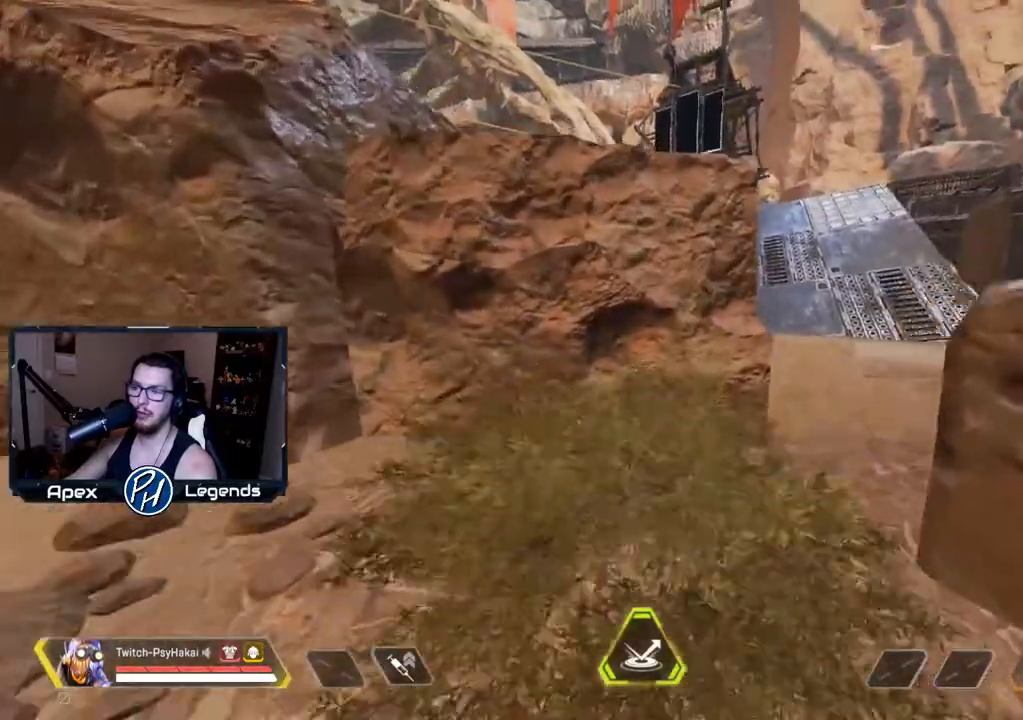
{"keys": ["w"], "mouse": [], "events": [[217, "mouse_wheel", "down"], [367, "mouse_wheel", "up"]]}
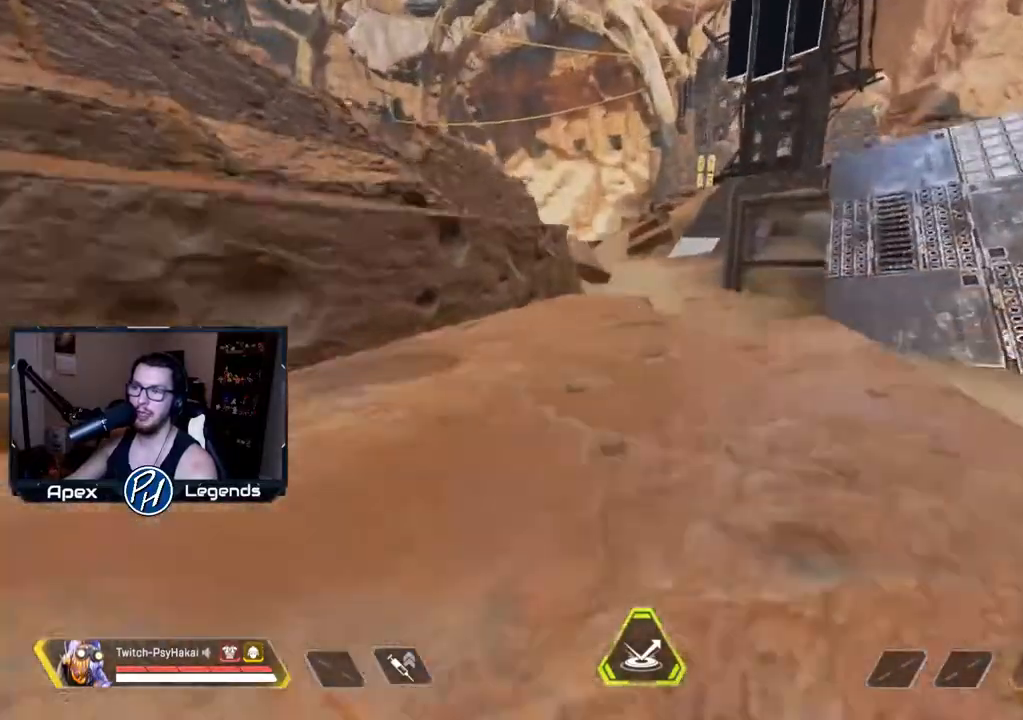
{"keys": [], "mouse": ["wheel"], "events": [[417, "mouse_wheel", "down"], [467, "w", "up"]]}
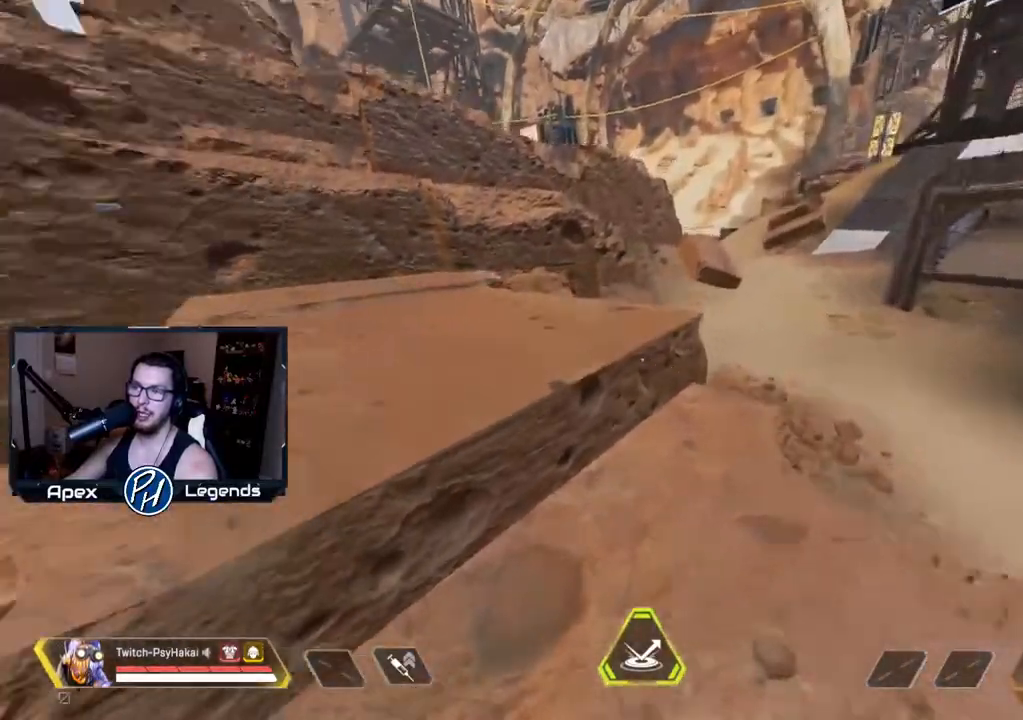
{"keys": ["w"], "mouse": []}
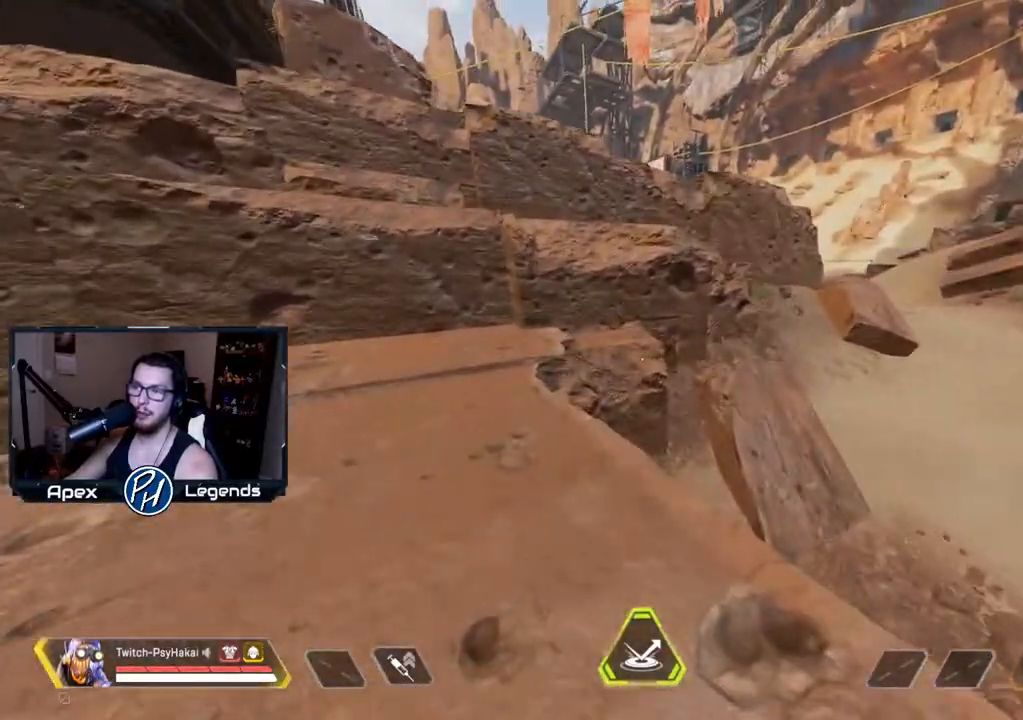
{"keys": ["w"], "mouse": [], "events": []}
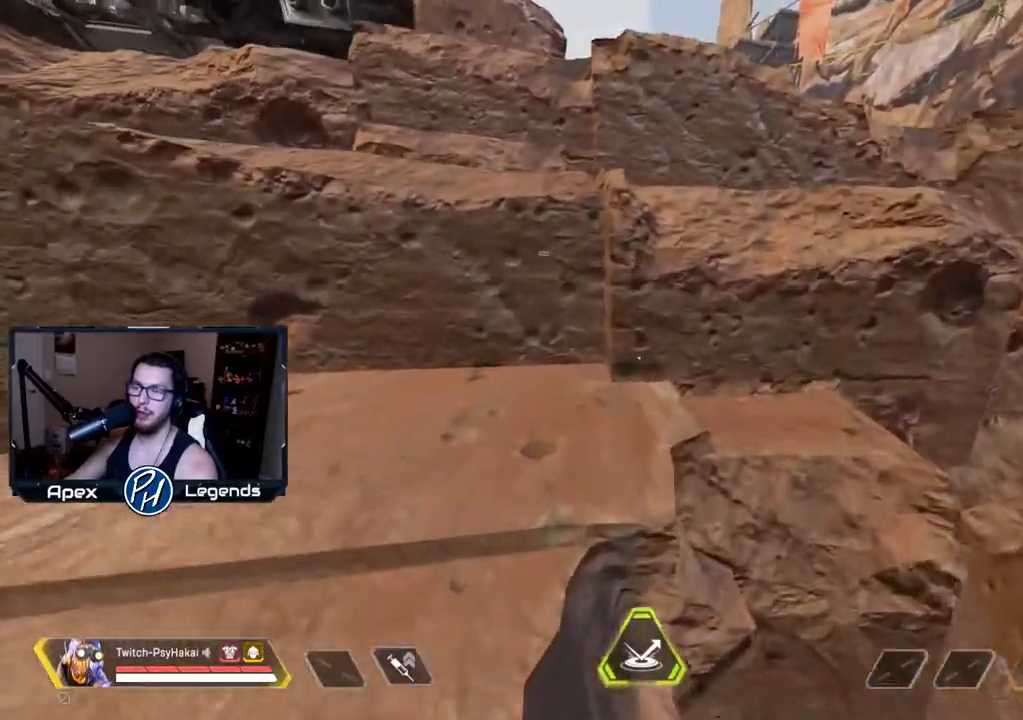
{"keys": ["w"], "mouse": [], "events": [[283, "mouse_wheel", "down"], [450, "mouse_wheel", "up"]]}
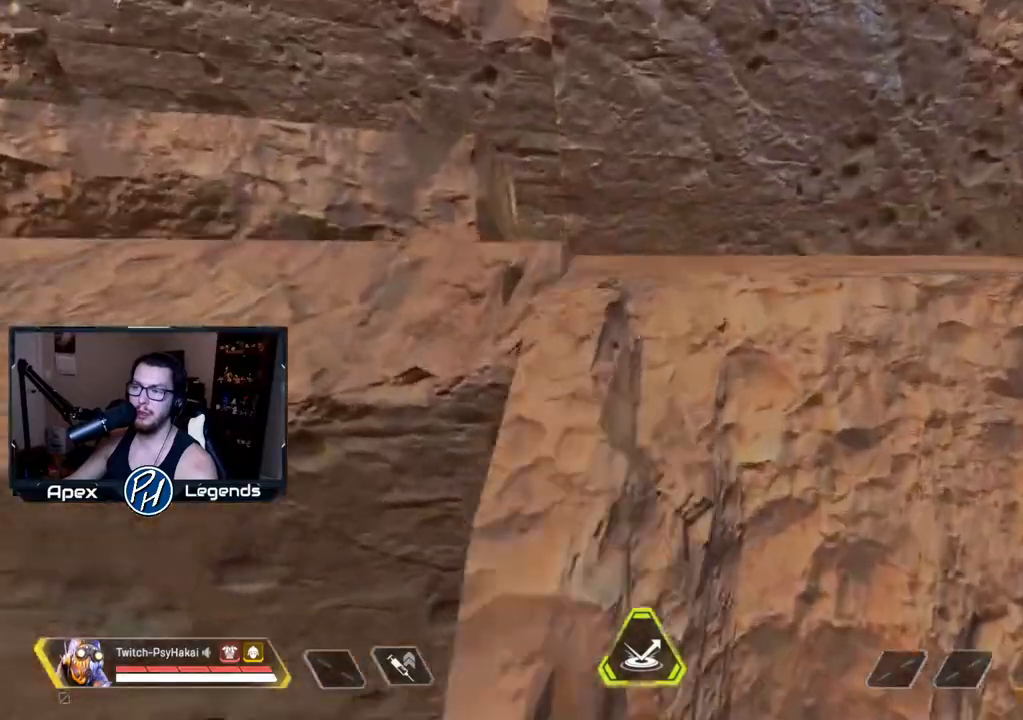
{"keys": ["w"], "mouse": [], "events": []}
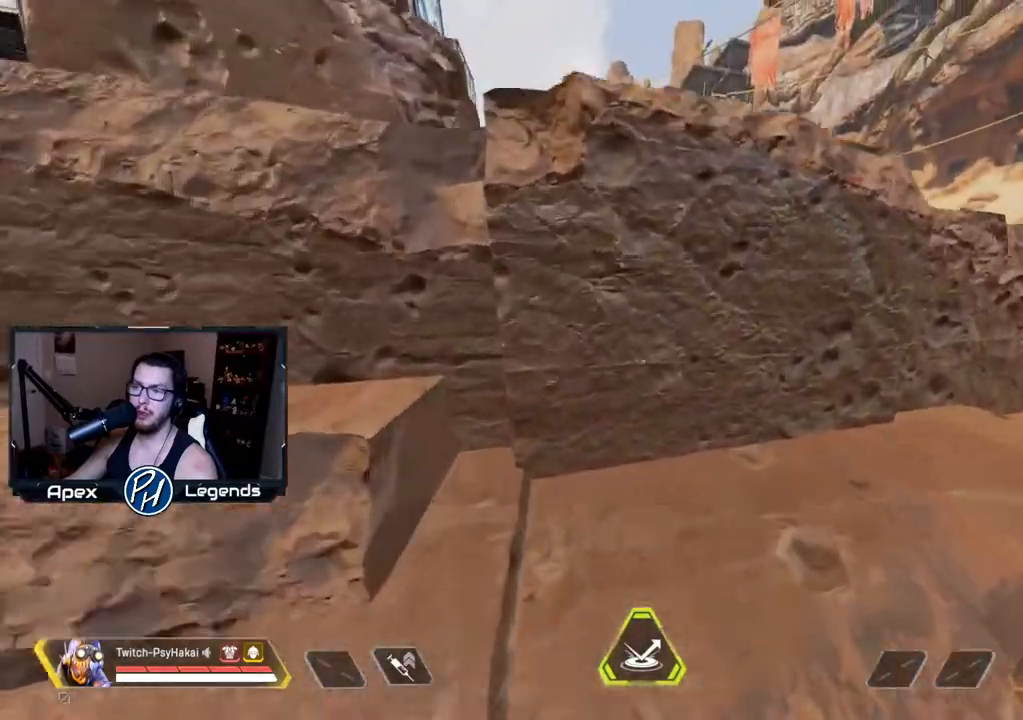
{"keys": ["w"], "mouse": [], "events": [[200, "mouse_wheel", "down"], [333, "mouse_wheel", "up"]]}
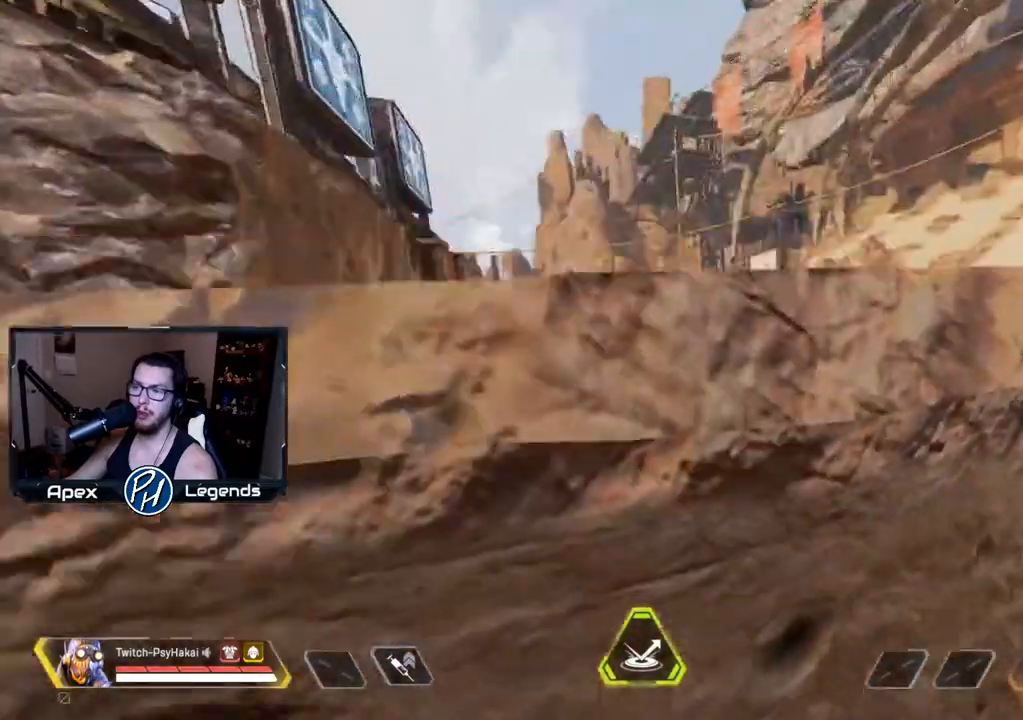
{"keys": ["w"], "mouse": [], "events": []}
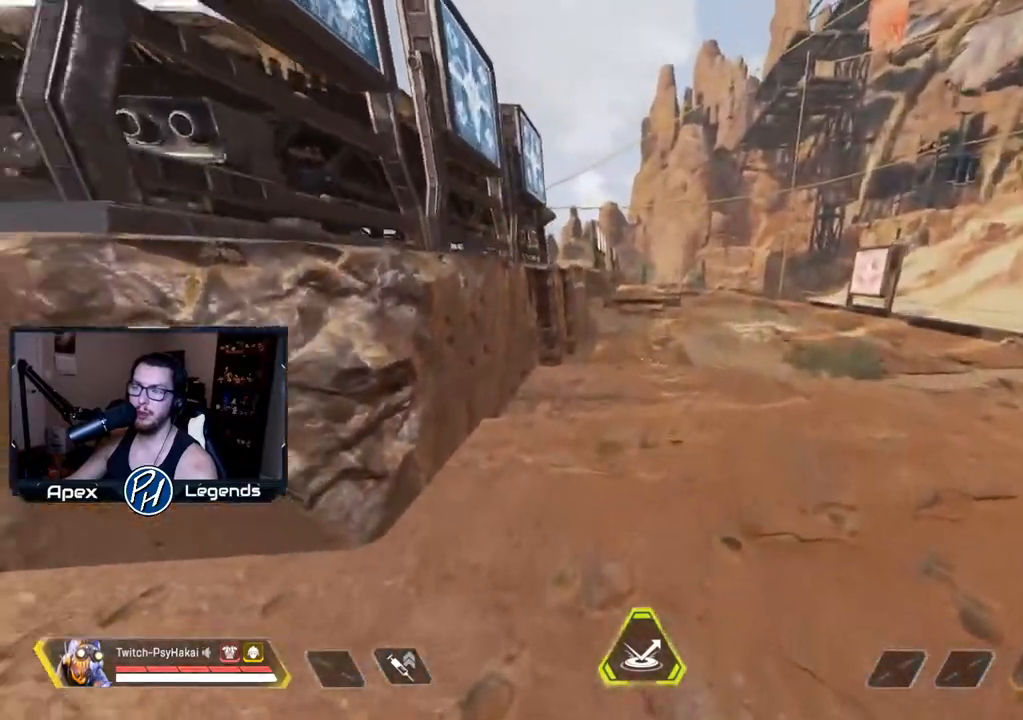
{"keys": ["w"], "mouse": [], "events": []}
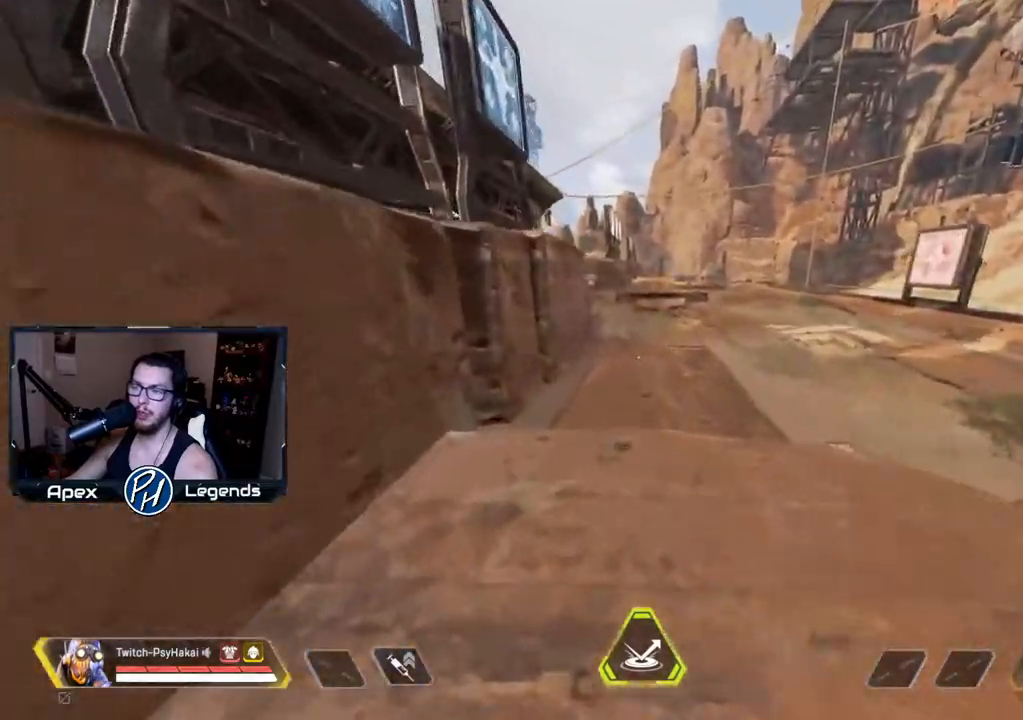
{"keys": ["w"], "mouse": [], "events": []}
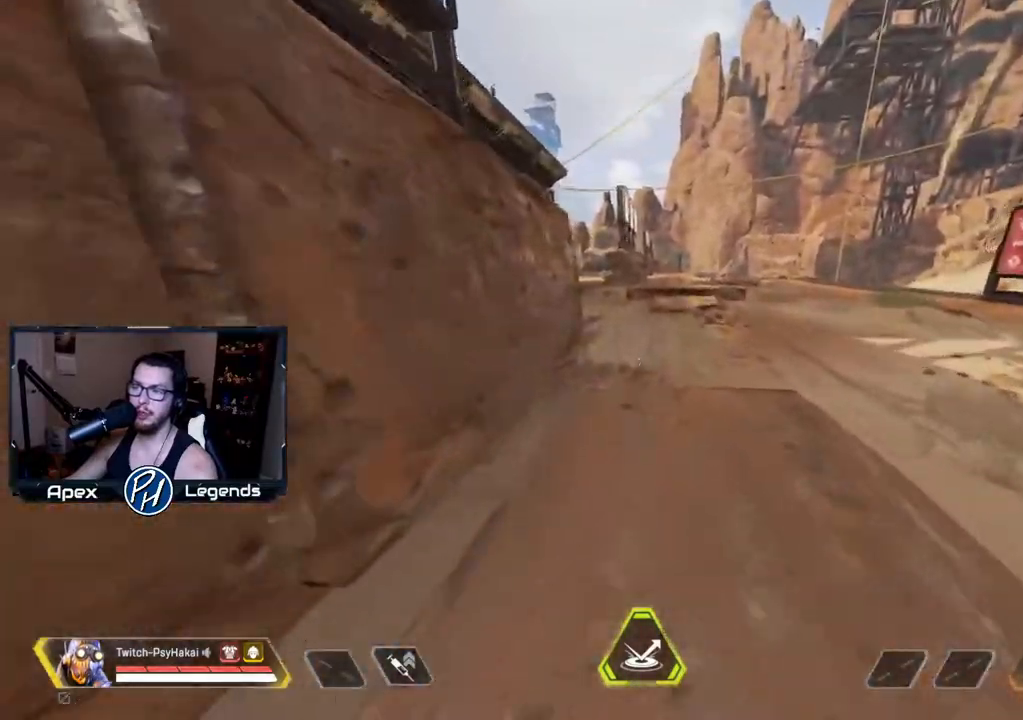
{"keys": ["shift", "w"], "mouse": [], "events": [[250, "shift", "down"]]}
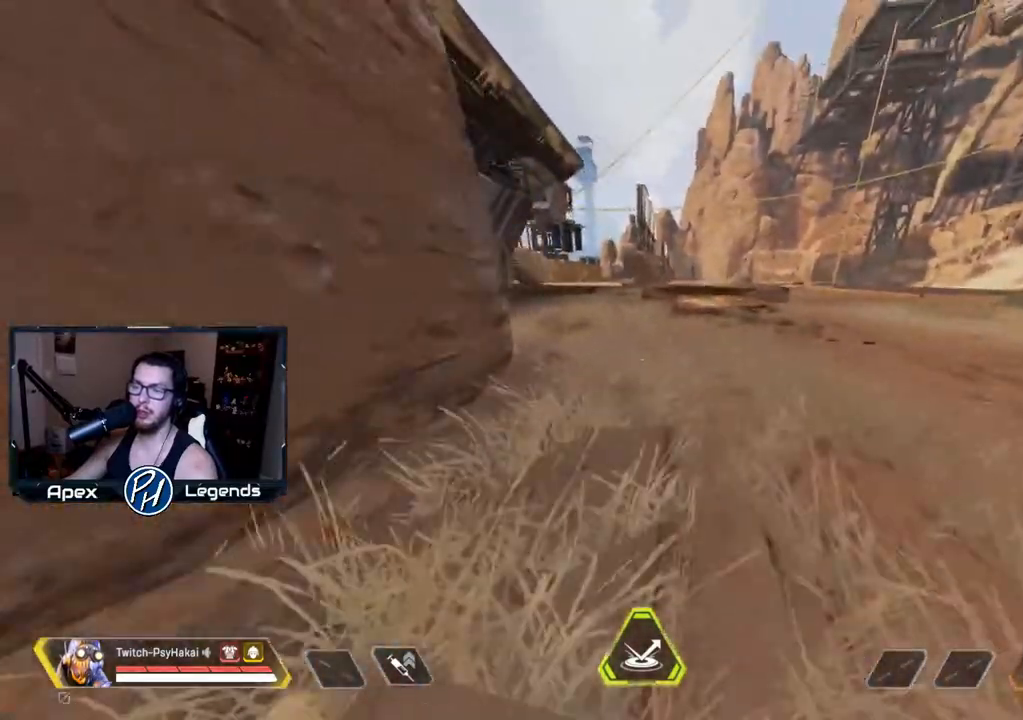
{"keys": ["w"], "mouse": [], "events": [[83, "space", "down"], [133, "w", "up"], [267, "space", "up"], [367, "w", "down"], [500, "shift", "up"]]}
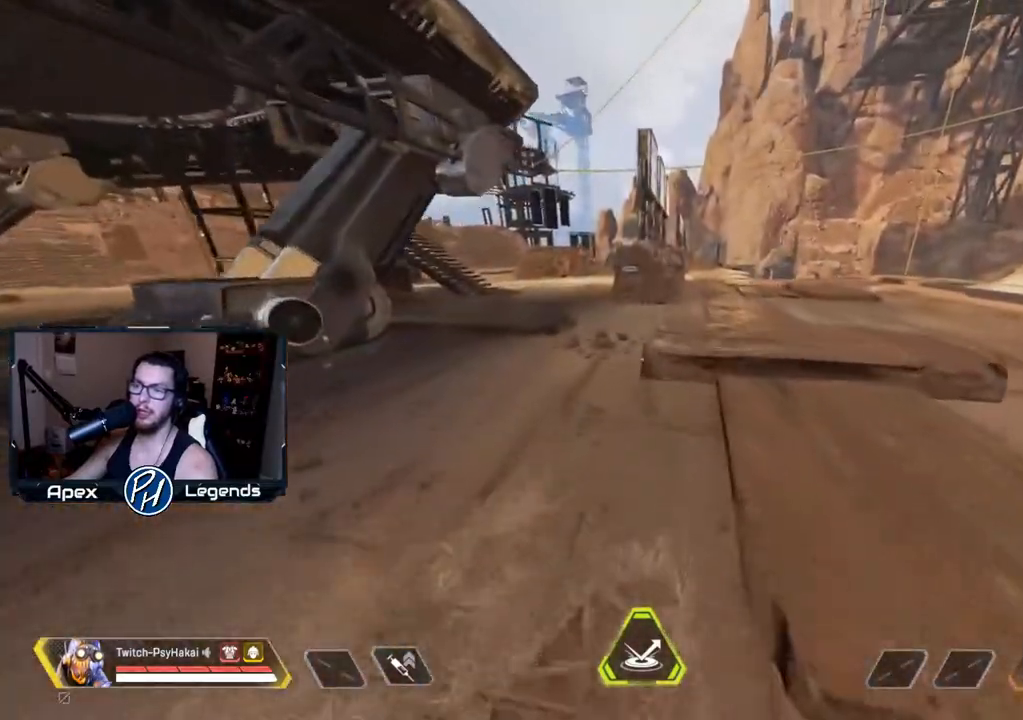
{"keys": ["w"], "mouse": [], "events": []}
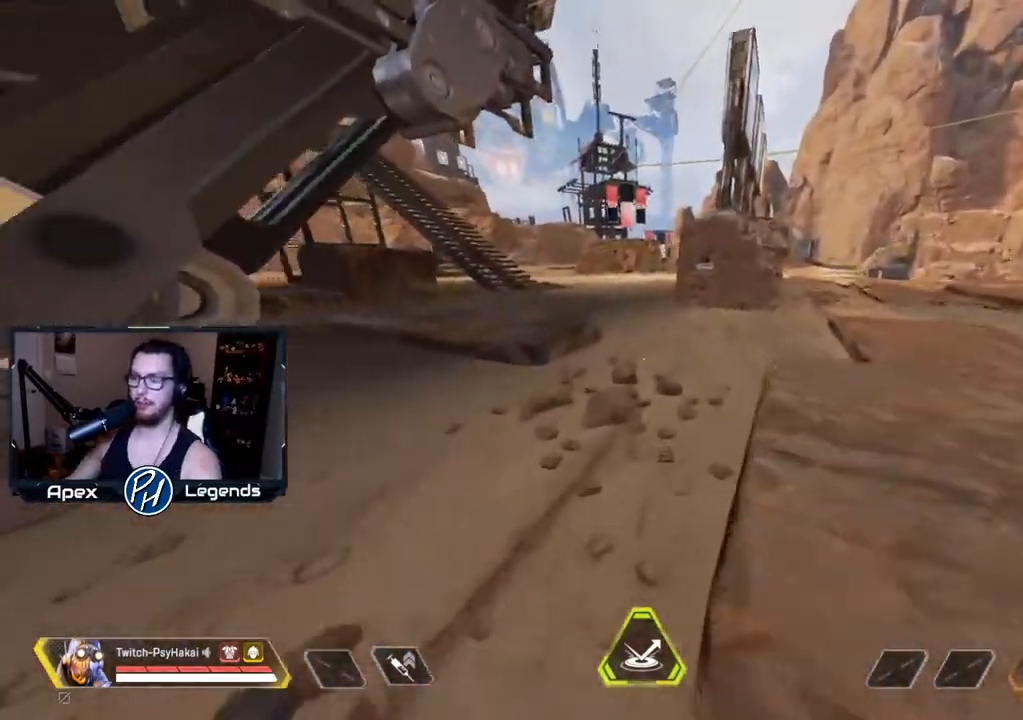
{"keys": ["w"], "mouse": [], "events": []}
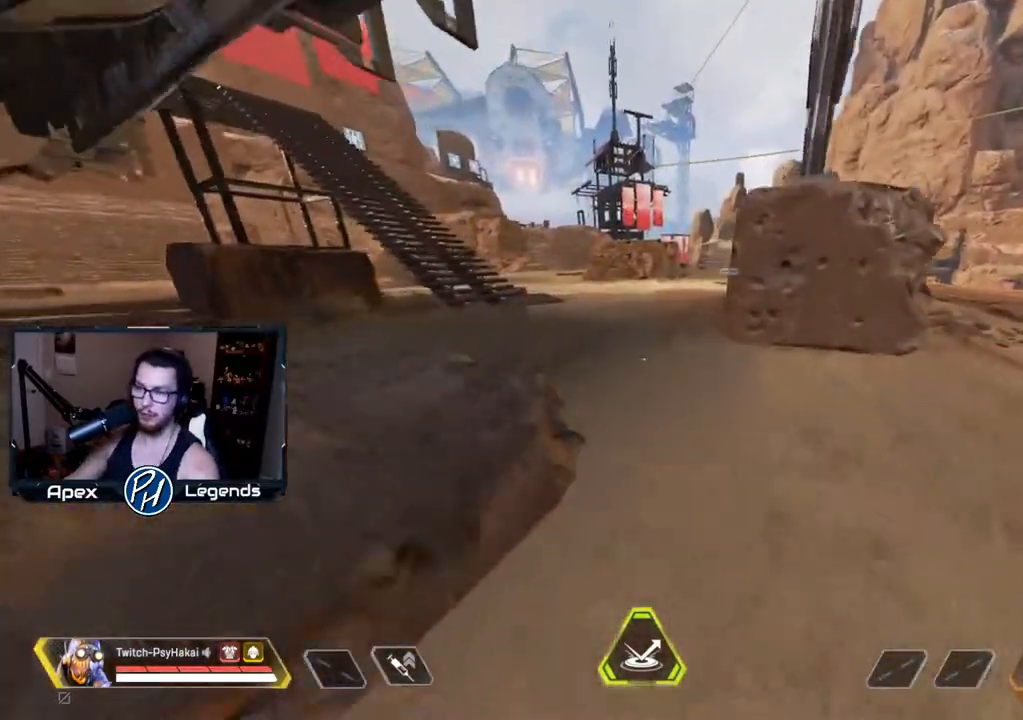
{"keys": ["w"], "mouse": [], "events": []}
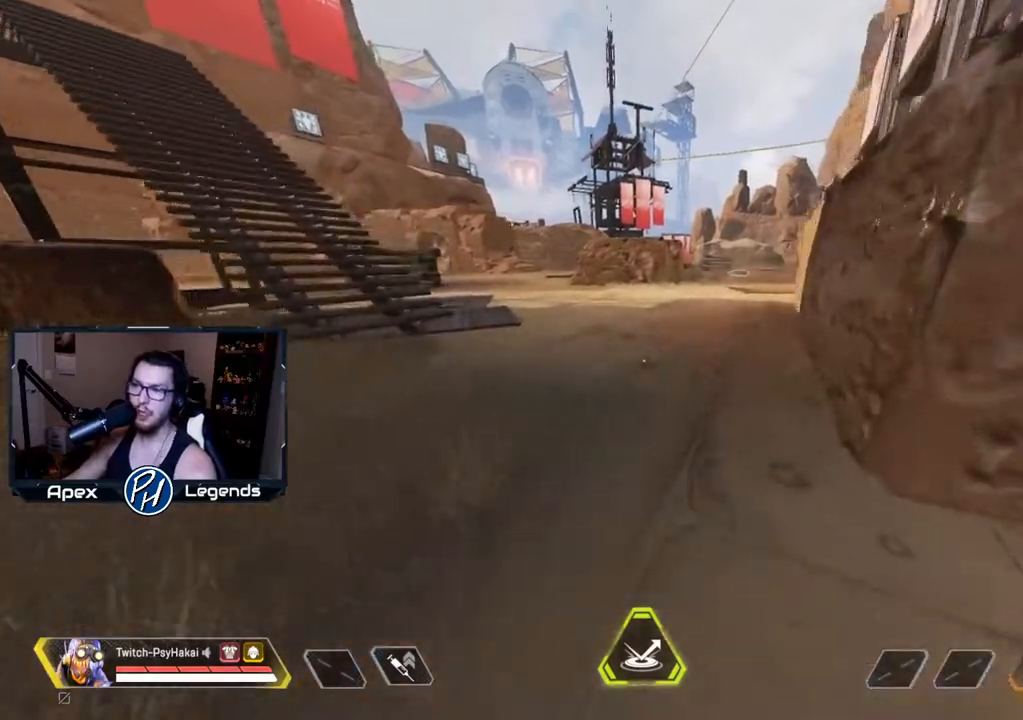
{"keys": ["w"], "mouse": [], "events": []}
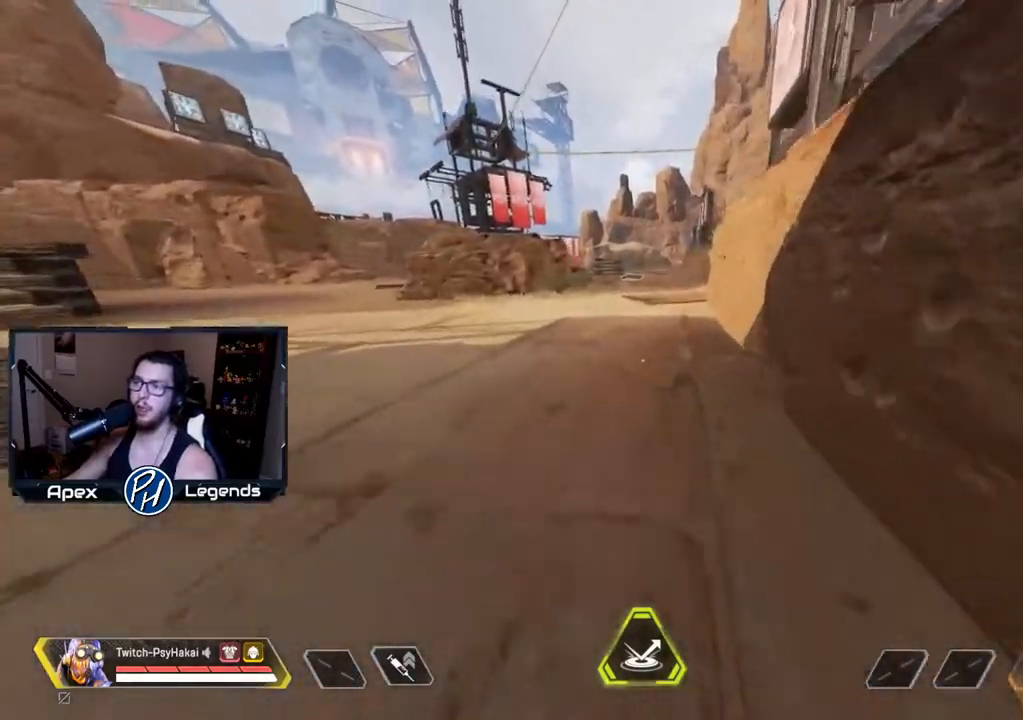
{"keys": ["w"], "mouse": [], "events": []}
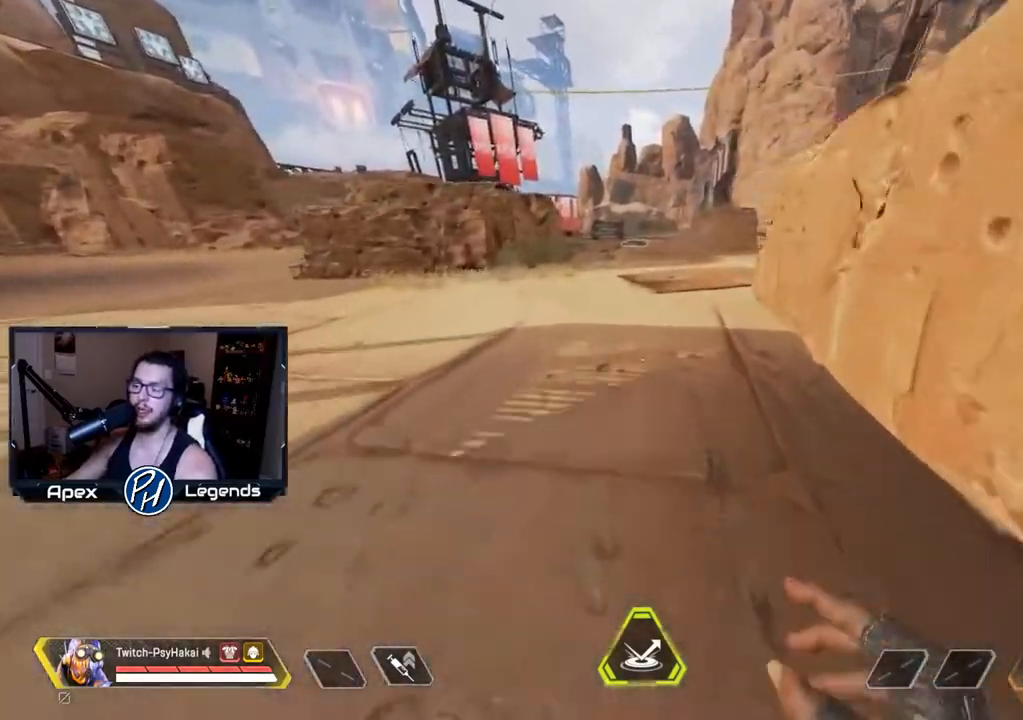
{"keys": ["w"], "mouse": [], "events": []}
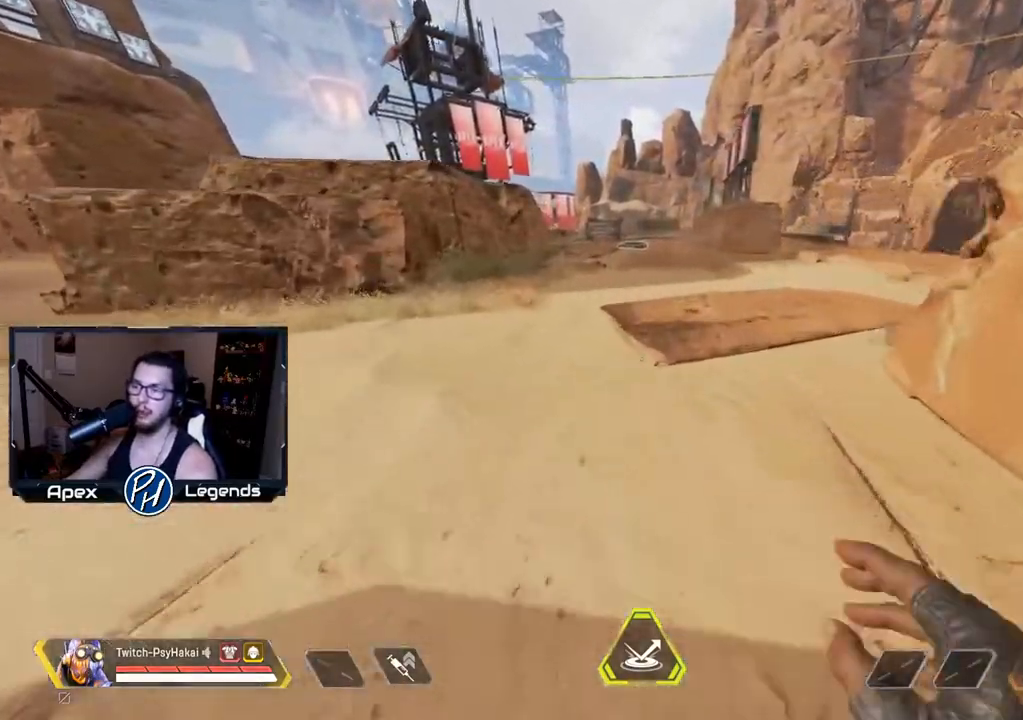
{"keys": ["w"], "mouse": [], "events": []}
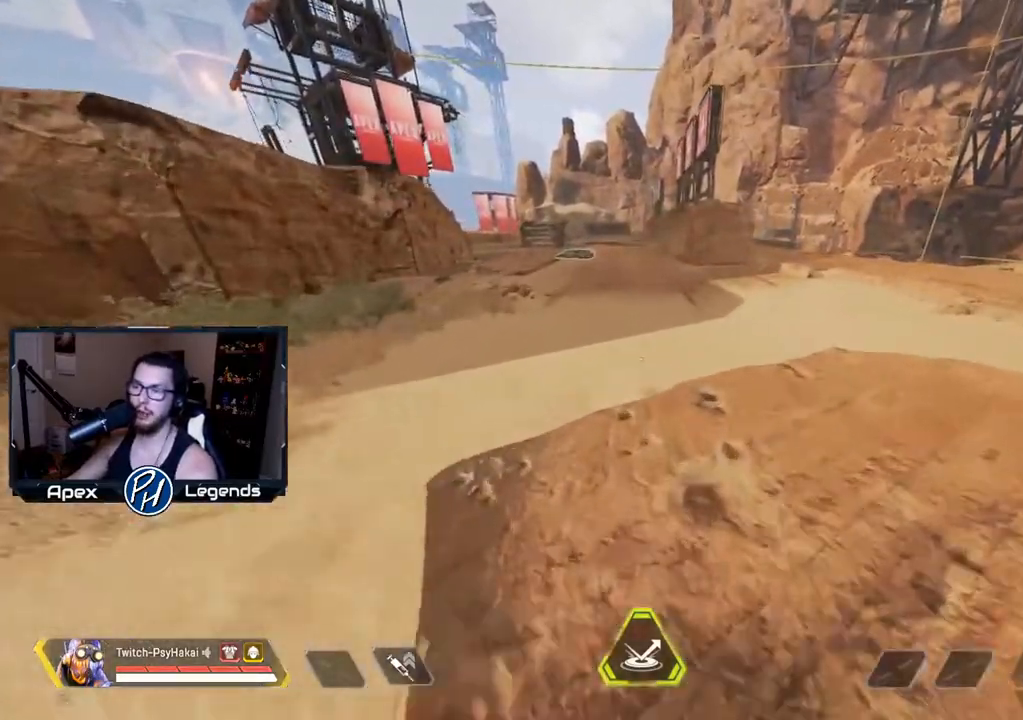
{"keys": ["w"], "mouse": [], "events": []}